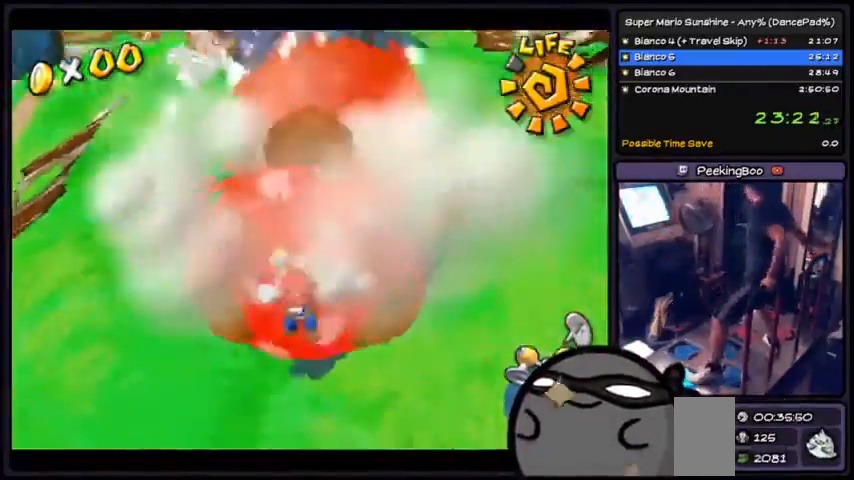
Gameplay with a controller (Xbox layout); each line is a JSON object with the inputs held at the frame after it. "events" lists button and stick changes between this image and that frame as [ms after this image, input, new state], when the widget could be followed in between. Not read: DPAD_DOWN DPAD_UP L1 L2 L3 R2 R3 SELECT START.
{"buttons": [], "events": []}
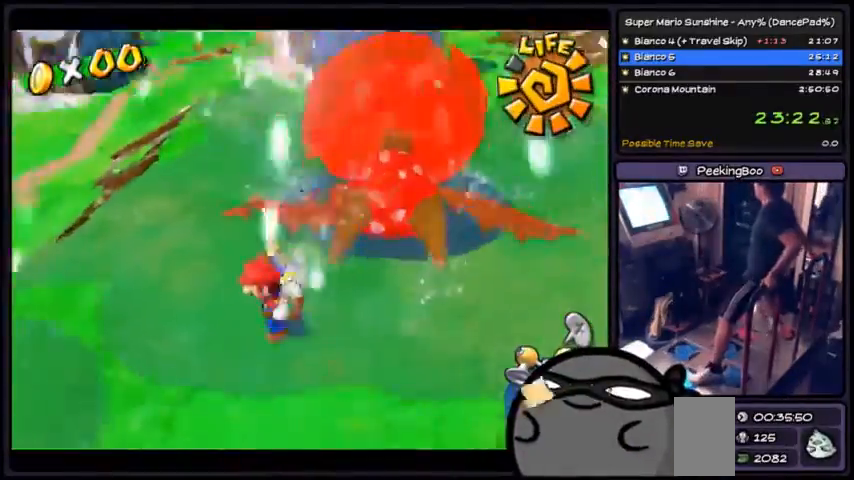
{"buttons": ["X"], "events": [[300, "X", "down"]]}
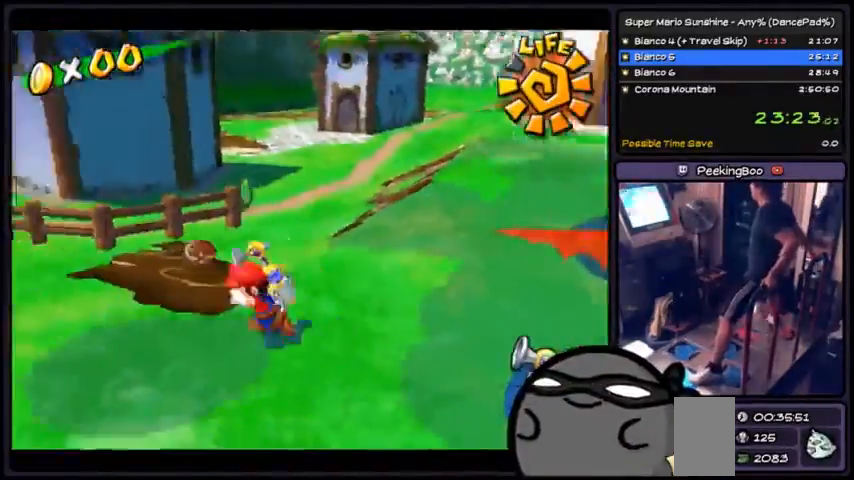
{"buttons": ["A"], "events": [[67, "X", "up"], [200, "A", "down"]]}
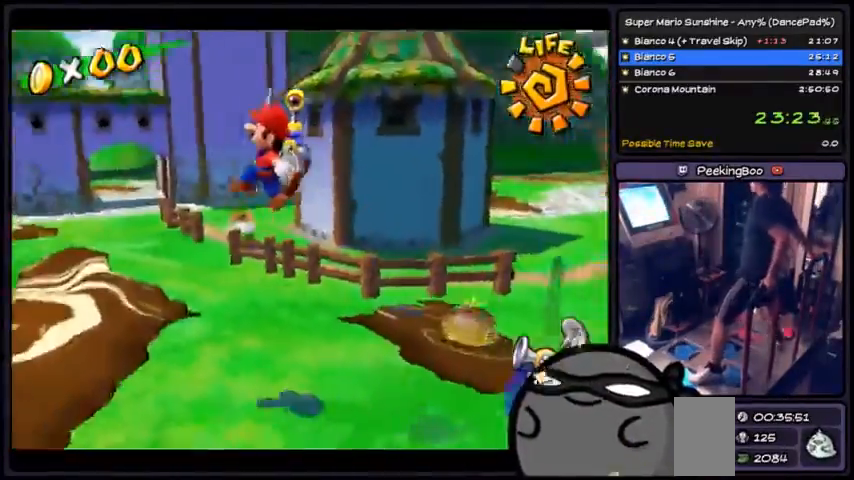
{"buttons": []}
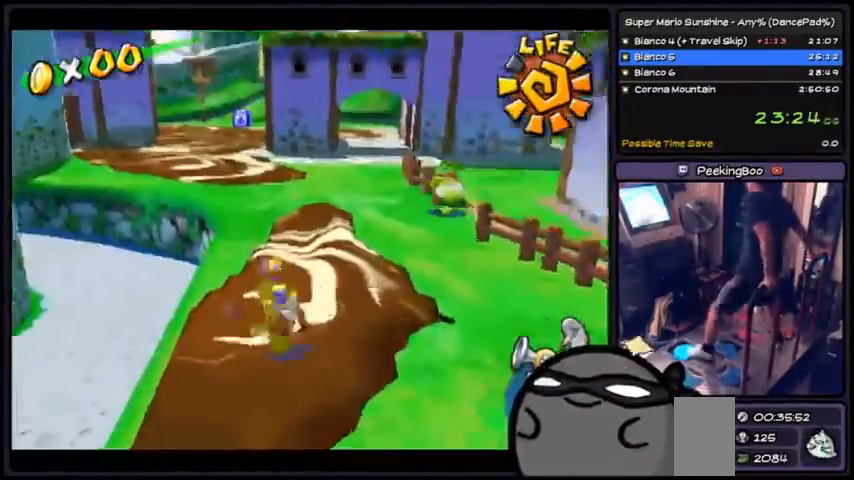
{"buttons": ["A"], "events": [[267, "A", "down"]]}
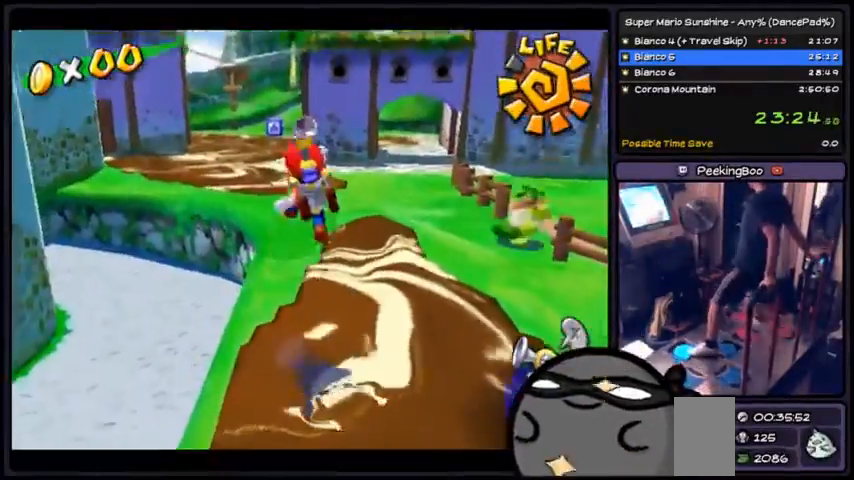
{"buttons": ["A"], "events": [[33, "A", "up"], [200, "B", "down"], [400, "B", "up"], [500, "A", "down"]]}
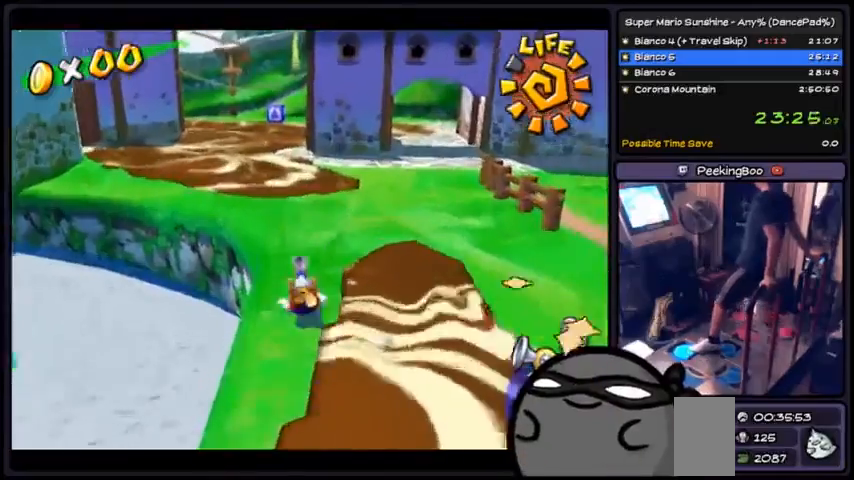
{"buttons": [], "events": [[434, "A", "up"]]}